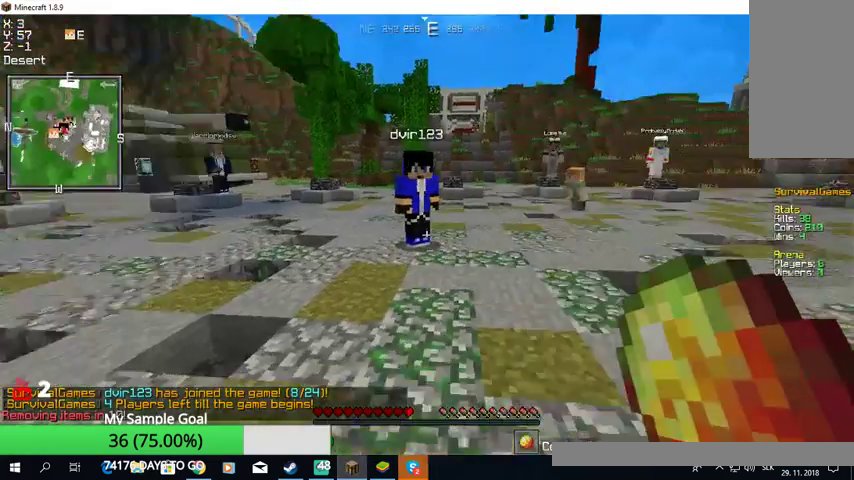
Gameplay with keyboard and mouse; each line is a JSON object with the keys and mouse buttons held at the frame after it. "events" lists presses ("down") and releases ("up") of "a", "d", "s", "w", "mouse_left" and "mouse_right" between this image and that frame as [ms after this image, input, new state], when the widget could be followed in between. "mouse_left", "mouse_right" = the "left", "right" buttons of the "mouse" list. No other keys are recorded. Fast repeated clicks can show as one long hold. Mouse movement is not recorded.
{"keys": ["w"], "mouse": [], "events": [[100, "w", "down"]]}
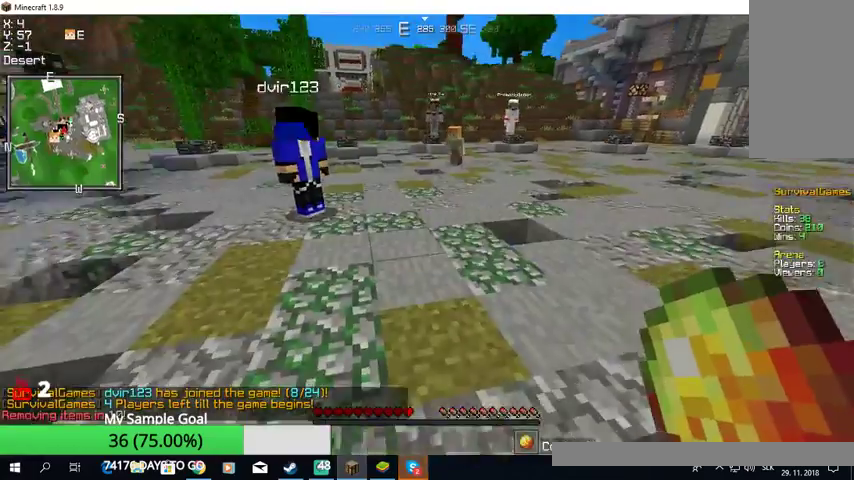
{"keys": [], "mouse": [], "events": [[67, "w", "up"]]}
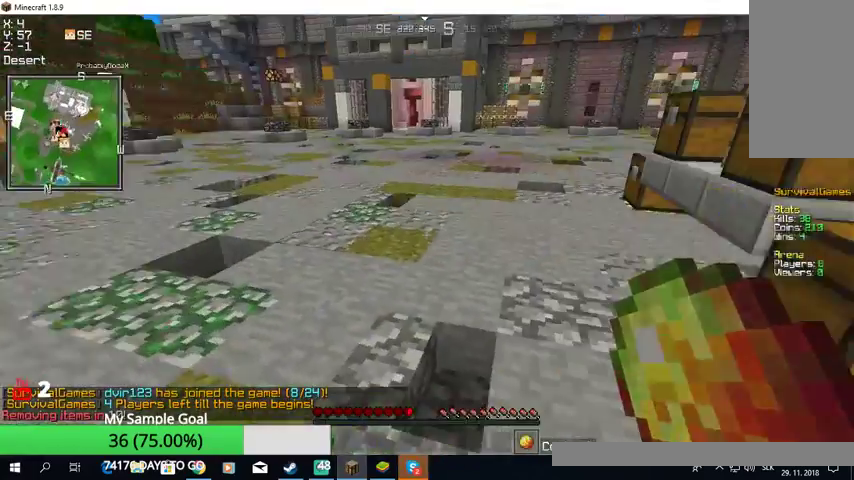
{"keys": [], "mouse": [], "events": []}
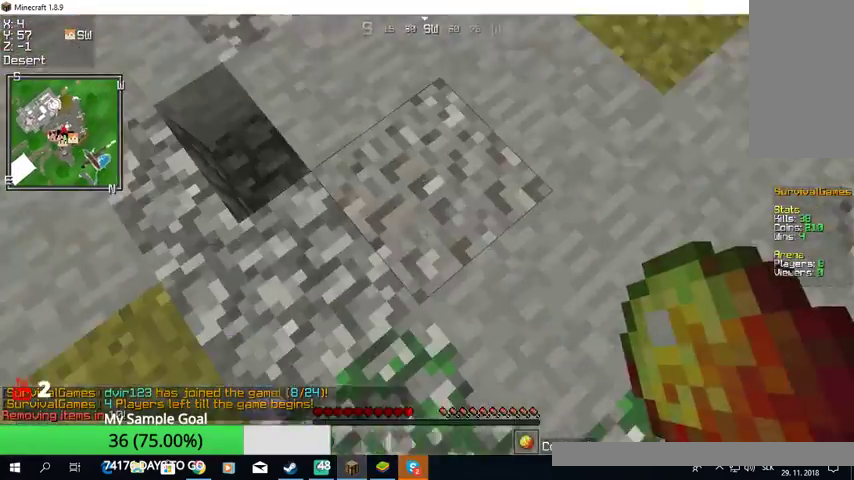
{"keys": [], "mouse": [], "events": []}
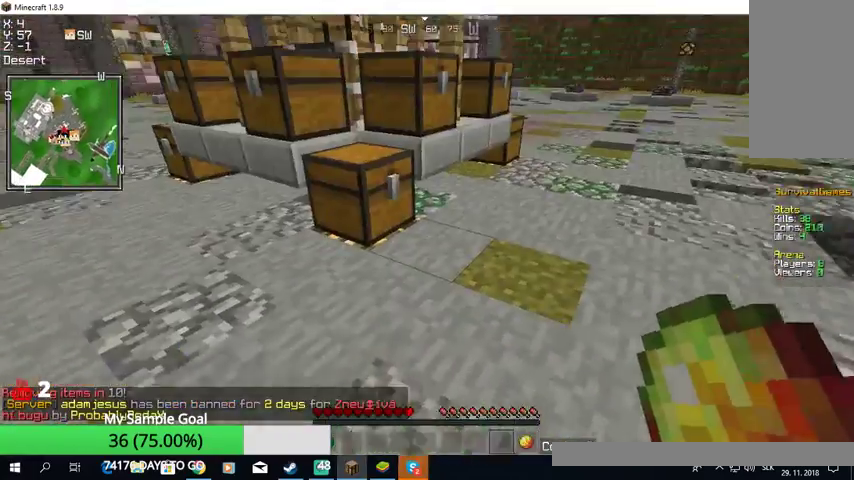
{"keys": [], "mouse": [], "events": []}
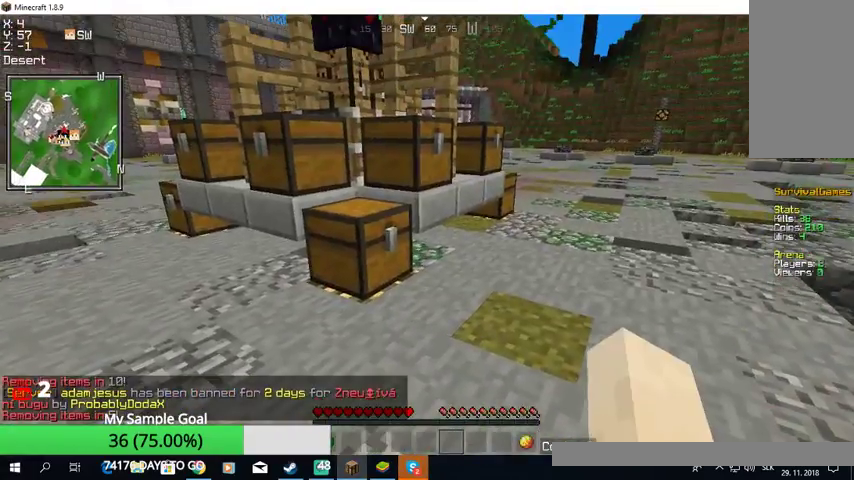
{"keys": [], "mouse": [], "events": []}
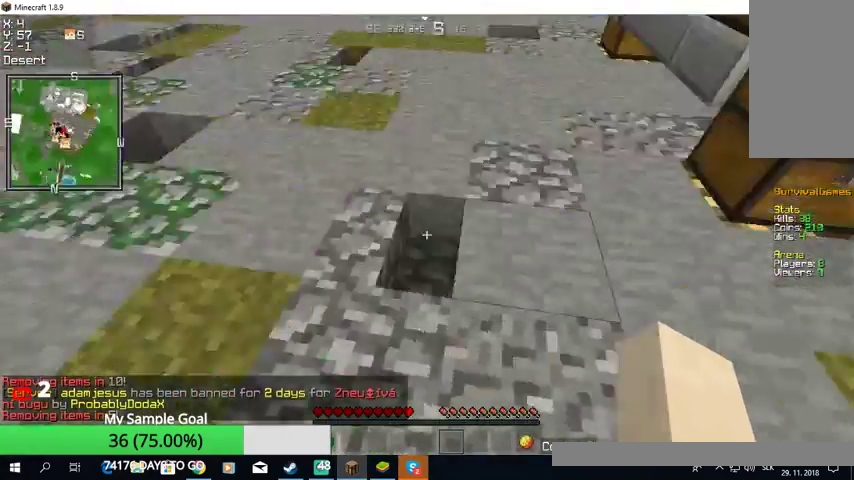
{"keys": [], "mouse": [], "events": []}
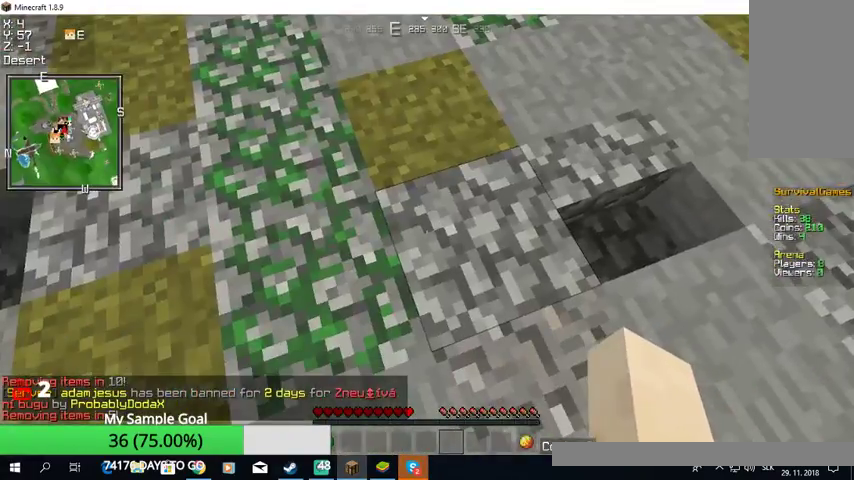
{"keys": [], "mouse": [], "events": []}
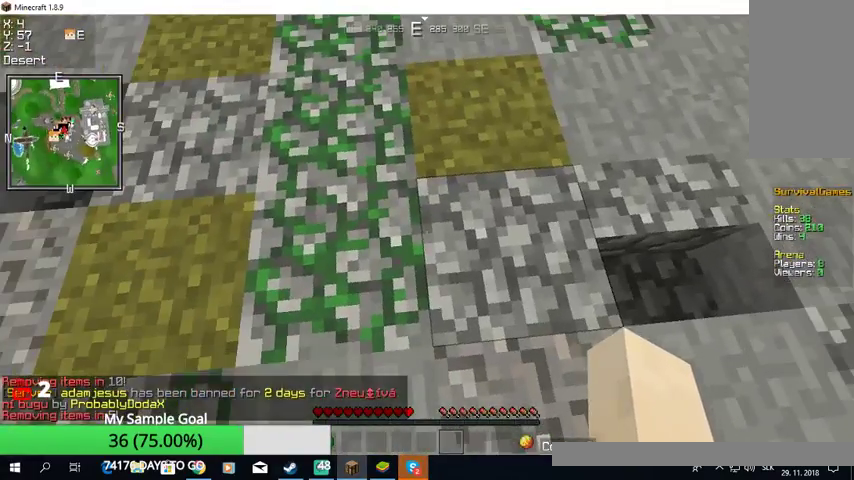
{"keys": [], "mouse": [], "events": [[233, "w", "down"], [400, "w", "up"]]}
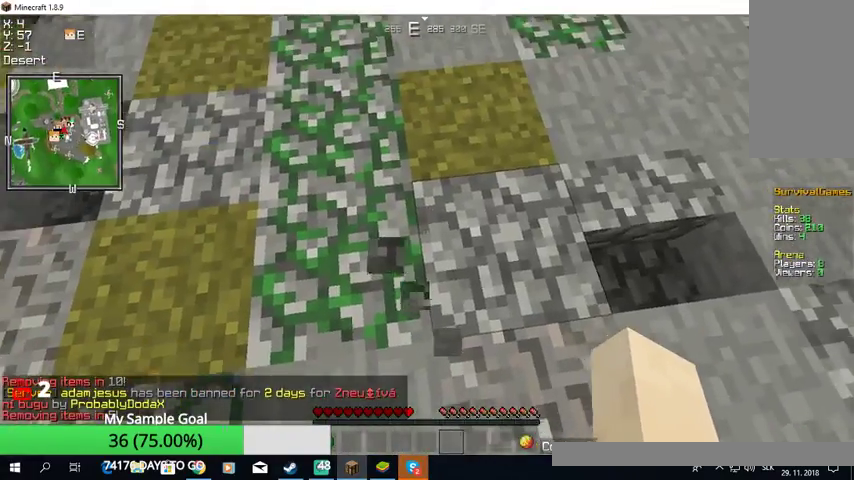
{"keys": [], "mouse": [], "events": []}
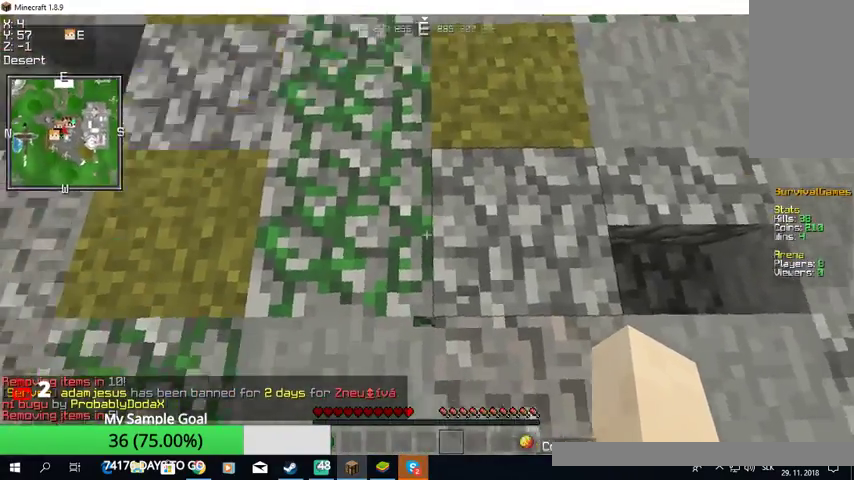
{"keys": [], "mouse": [], "events": [[100, "a", "down"], [233, "a", "up"]]}
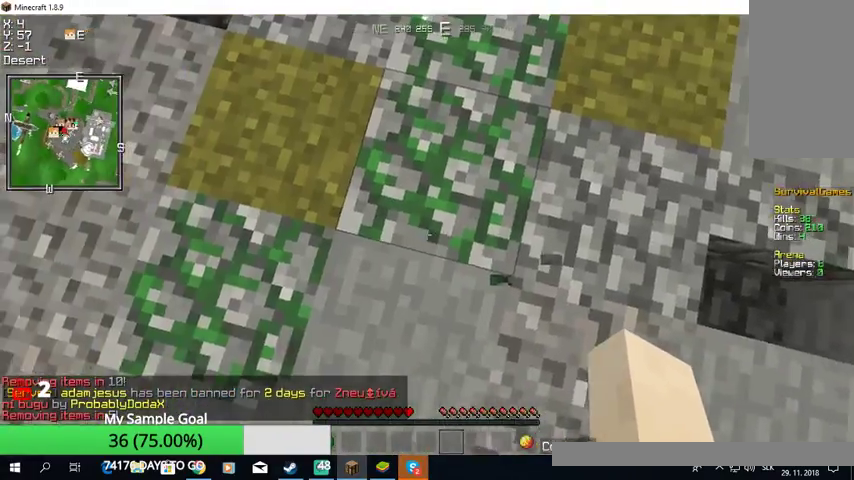
{"keys": [], "mouse": [], "events": [[67, "s", "down"], [200, "s", "up"]]}